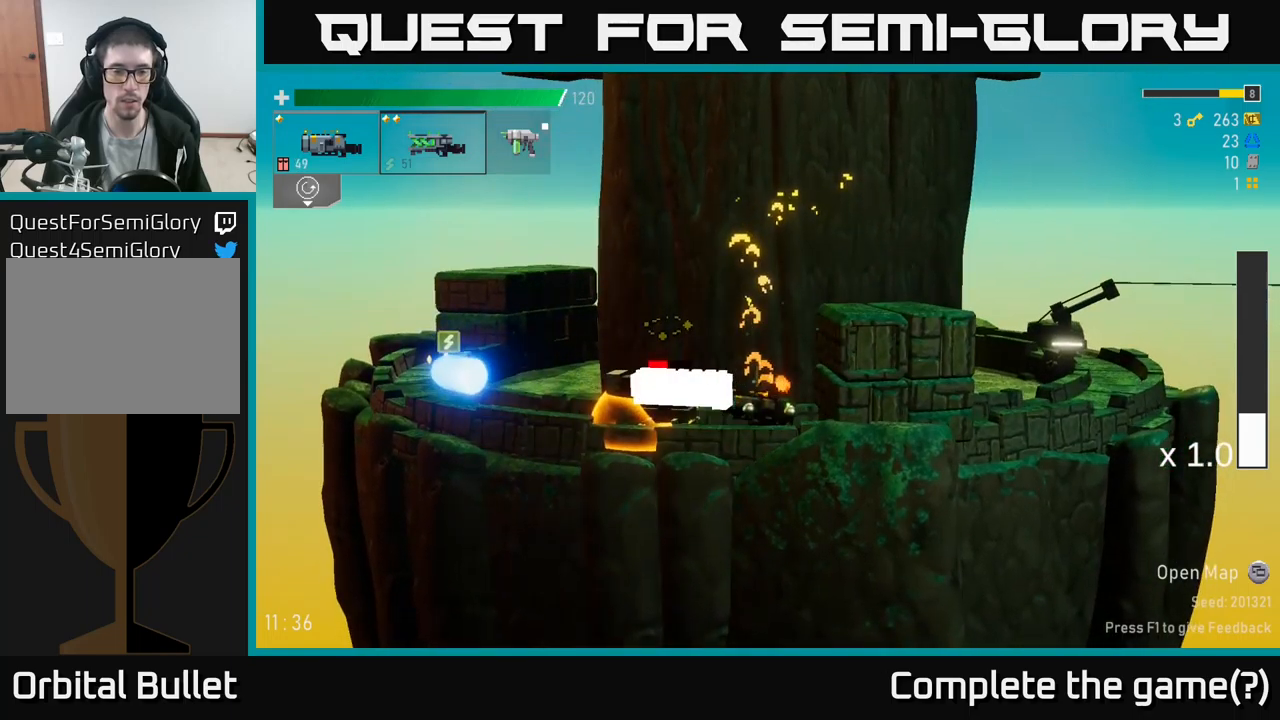
Gameplay with a controller (Xbox layout); each line is a JSON object with the inputs held at the frame after it. "events" lists button and stick changes between this image and that frame as [ms after this image, input, new state], when the widget could be followed in between.
{"buttons": [], "left_stick": "down", "right_stick": "center", "events": [[50, "R2", "down"], [200, "R2", "up"], [333, "R2", "down"], [450, "R2", "up"]]}
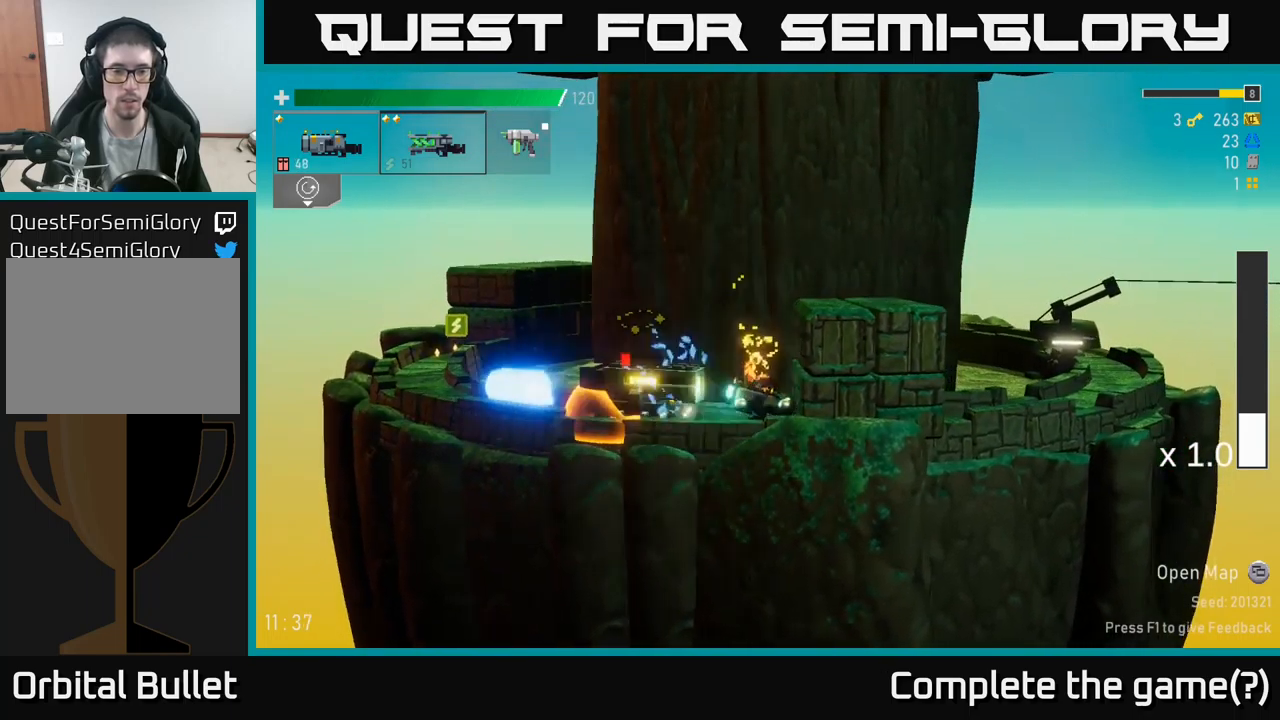
{"buttons": [], "left_stick": "left", "right_stick": "center", "events": [[133, "left_stick", "left"], [233, "R2", "down"], [333, "R2", "up"]]}
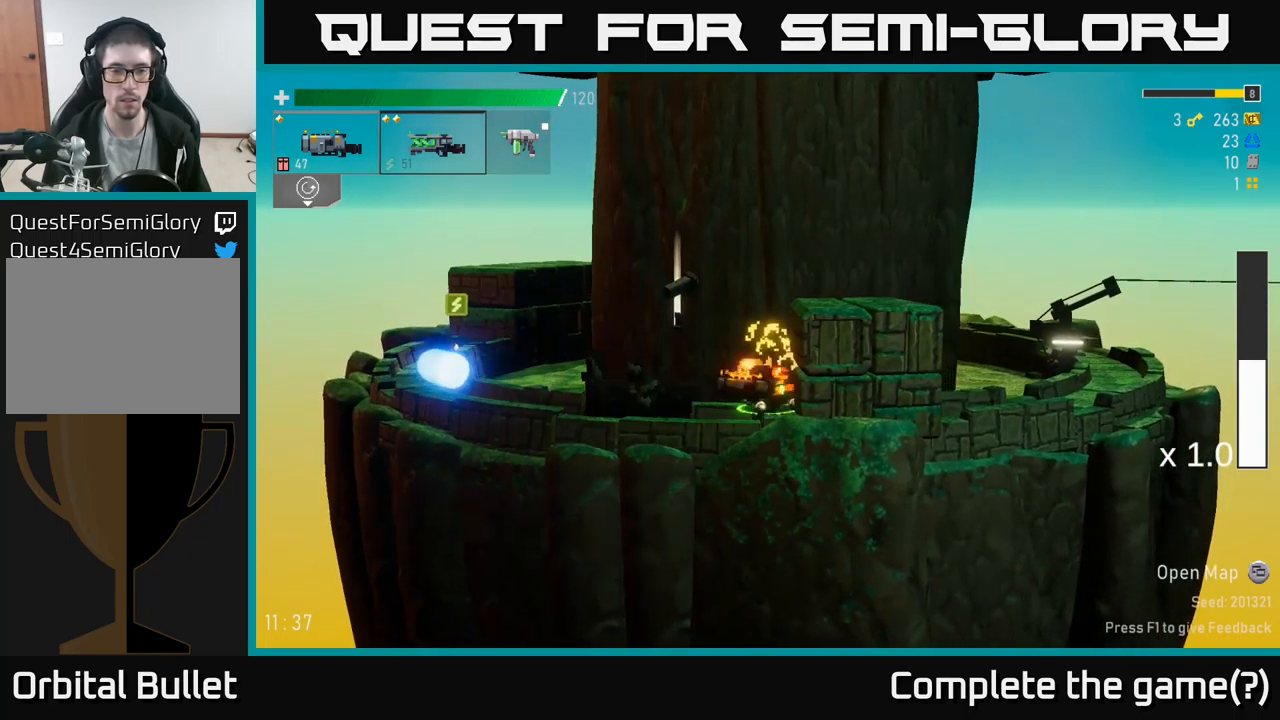
{"buttons": [], "left_stick": "left", "right_stick": "center", "events": [[117, "A", "down"], [167, "X", "down"], [233, "A", "up"], [333, "X", "up"]]}
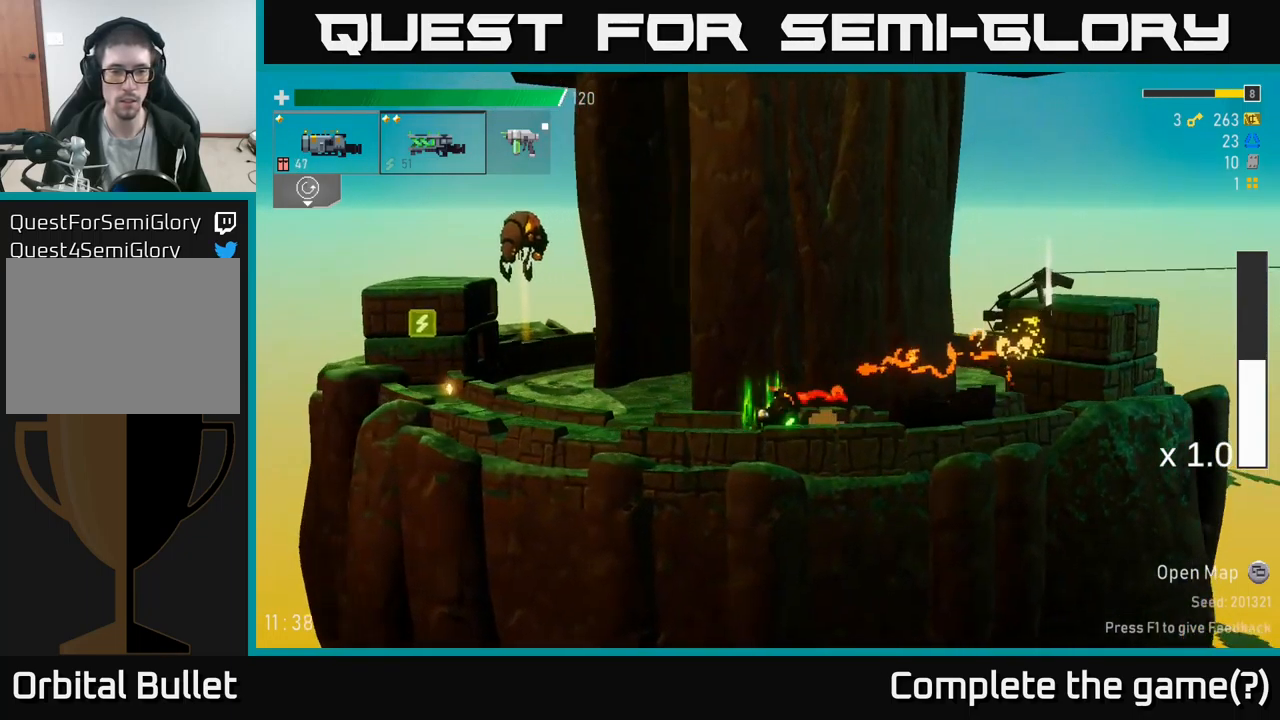
{"buttons": ["X"], "left_stick": "left", "right_stick": "center", "events": [[117, "A", "down"], [333, "X", "down"], [383, "A", "up"]]}
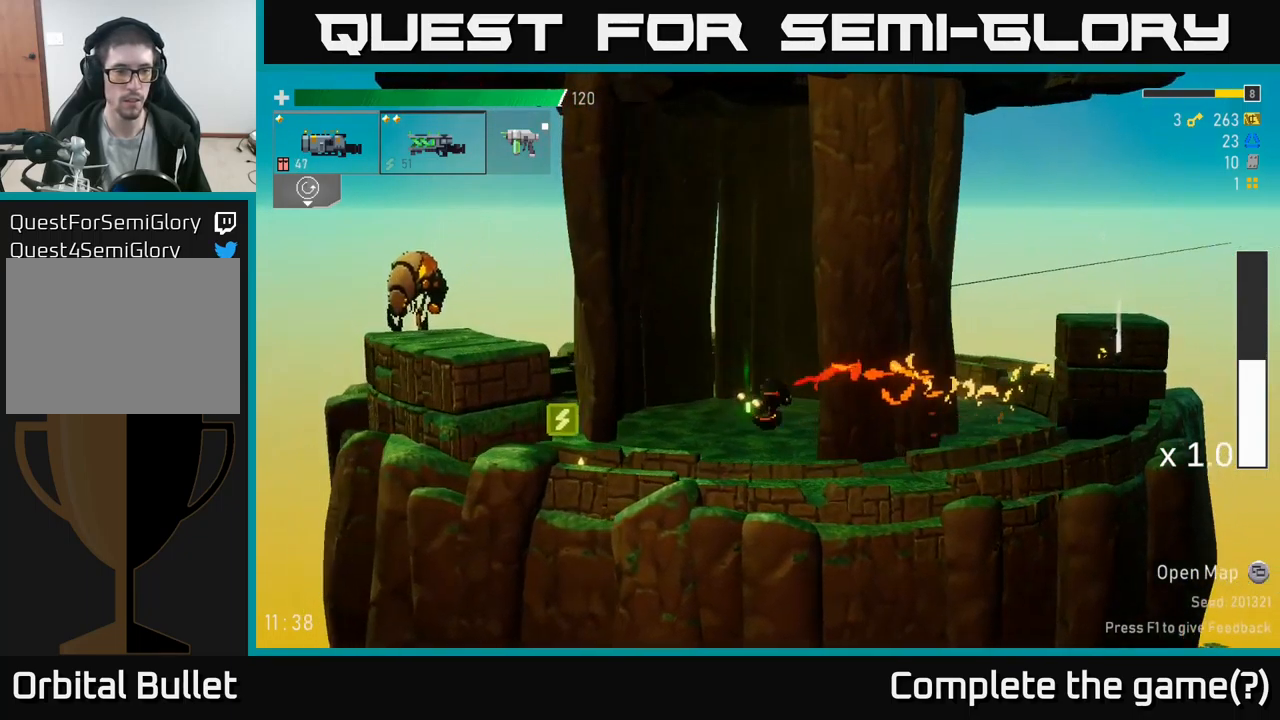
{"buttons": ["A"], "left_stick": "center", "right_stick": "center", "events": [[17, "X", "up"], [250, "left_stick", "center"], [283, "A", "down"], [417, "A", "up"], [467, "A", "down"]]}
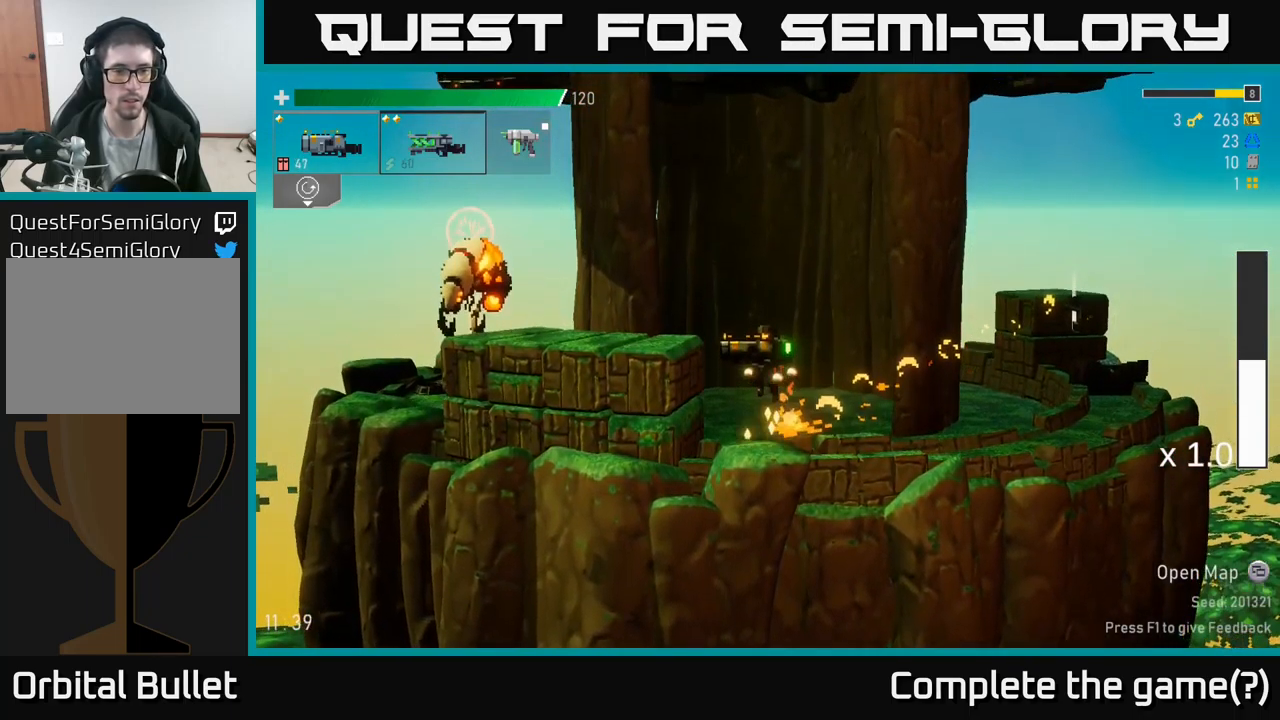
{"buttons": ["L2"], "left_stick": "left", "right_stick": "center", "events": [[117, "left_stick", "left"], [150, "A", "up"], [167, "R2", "down"], [267, "R2", "up"], [417, "L2", "down"]]}
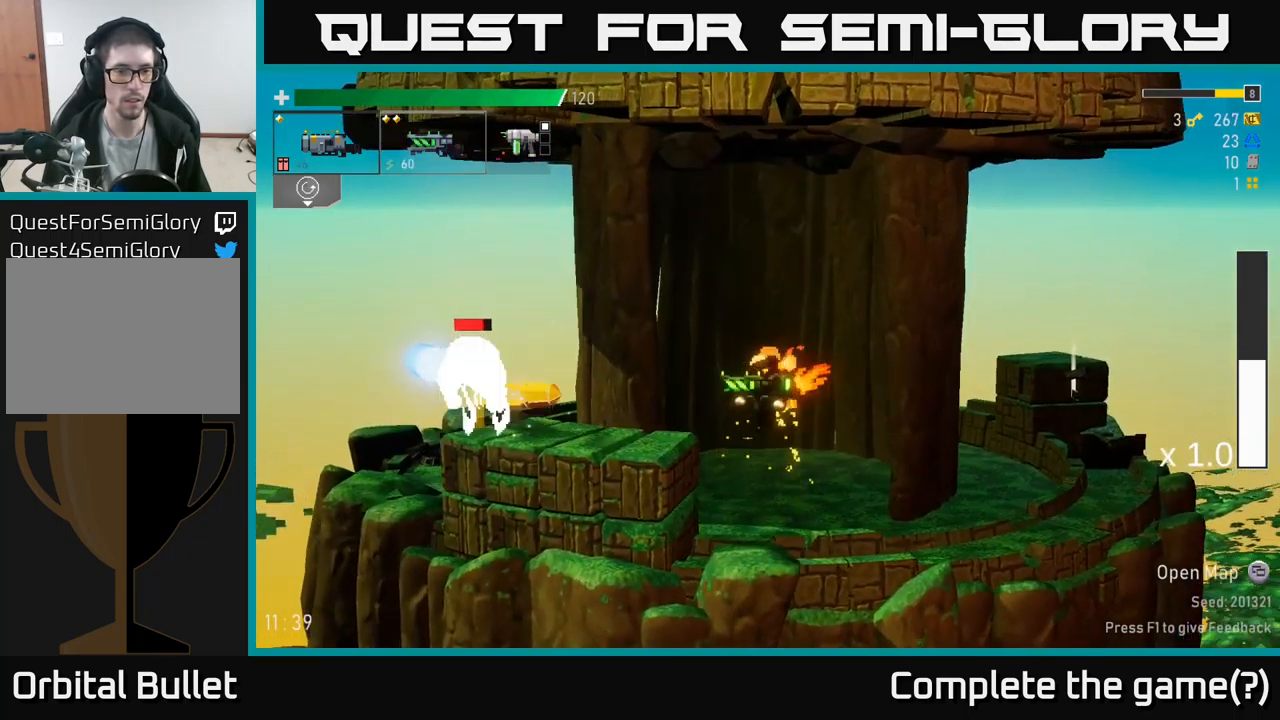
{"buttons": ["A", "X"], "left_stick": "left", "right_stick": "center", "events": [[33, "R2", "down"], [50, "L2", "up"], [133, "R2", "up"], [217, "R2", "down"], [283, "left_stick", "center"], [333, "R2", "up"], [400, "A", "down"], [467, "X", "down"], [483, "left_stick", "left"]]}
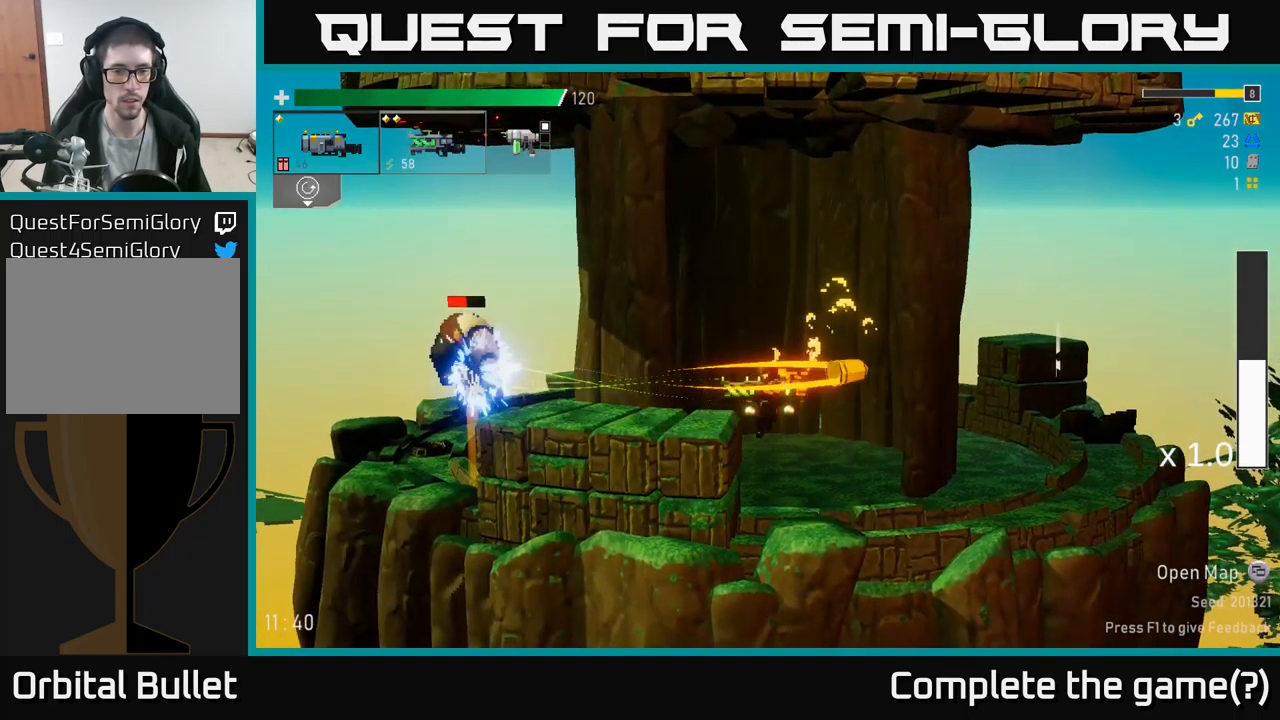
{"buttons": ["A"], "left_stick": "left", "right_stick": "center", "events": [[33, "A", "up"], [83, "X", "up"], [417, "A", "down"]]}
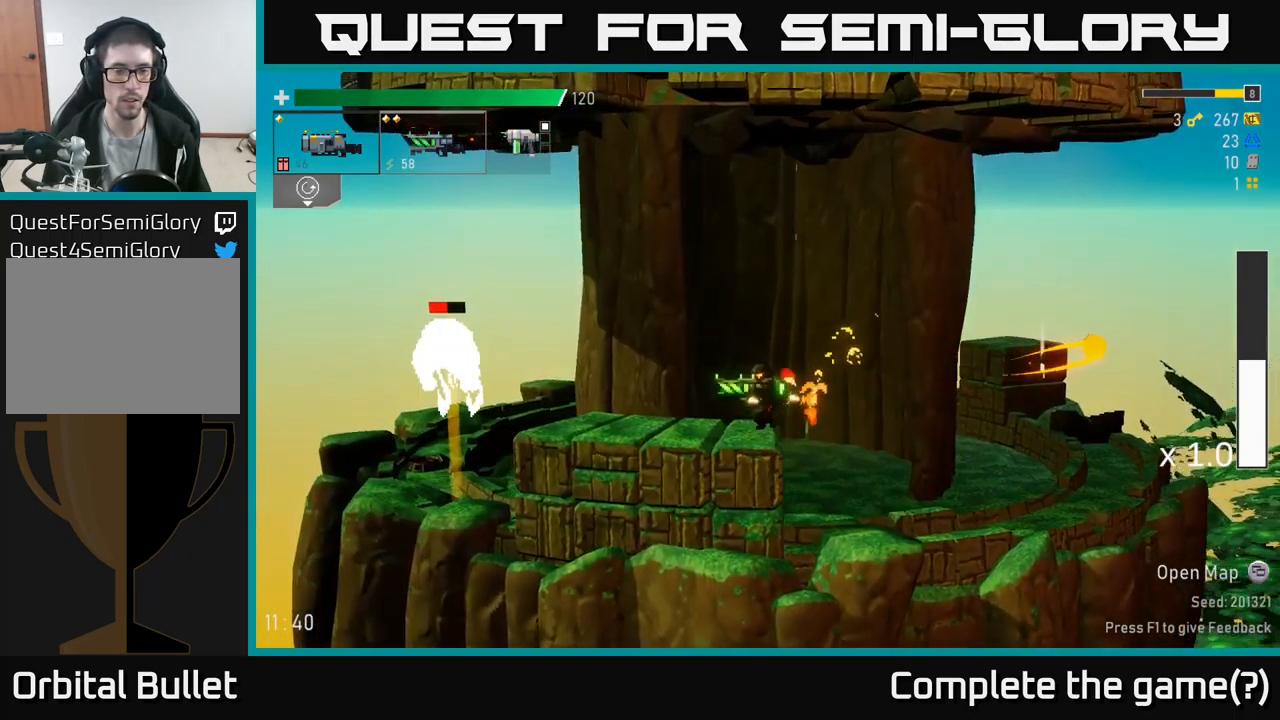
{"buttons": [], "left_stick": "left", "right_stick": "center", "events": [[33, "A", "up"], [150, "R2", "down"], [283, "R2", "up"], [367, "R2", "down"], [483, "R2", "up"]]}
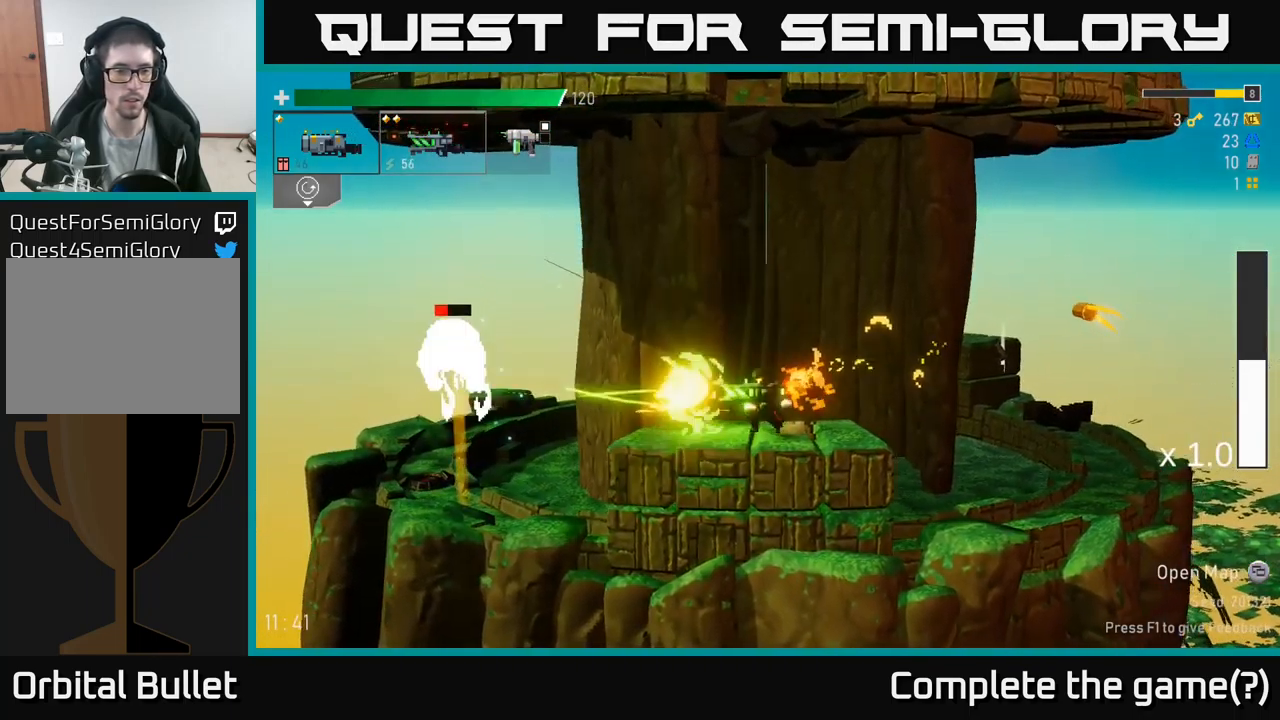
{"buttons": [], "left_stick": "center", "right_stick": "center", "events": [[100, "R2", "down"], [216, "R2", "up"], [283, "R2", "down"], [383, "left_stick", "center"], [399, "R2", "up"]]}
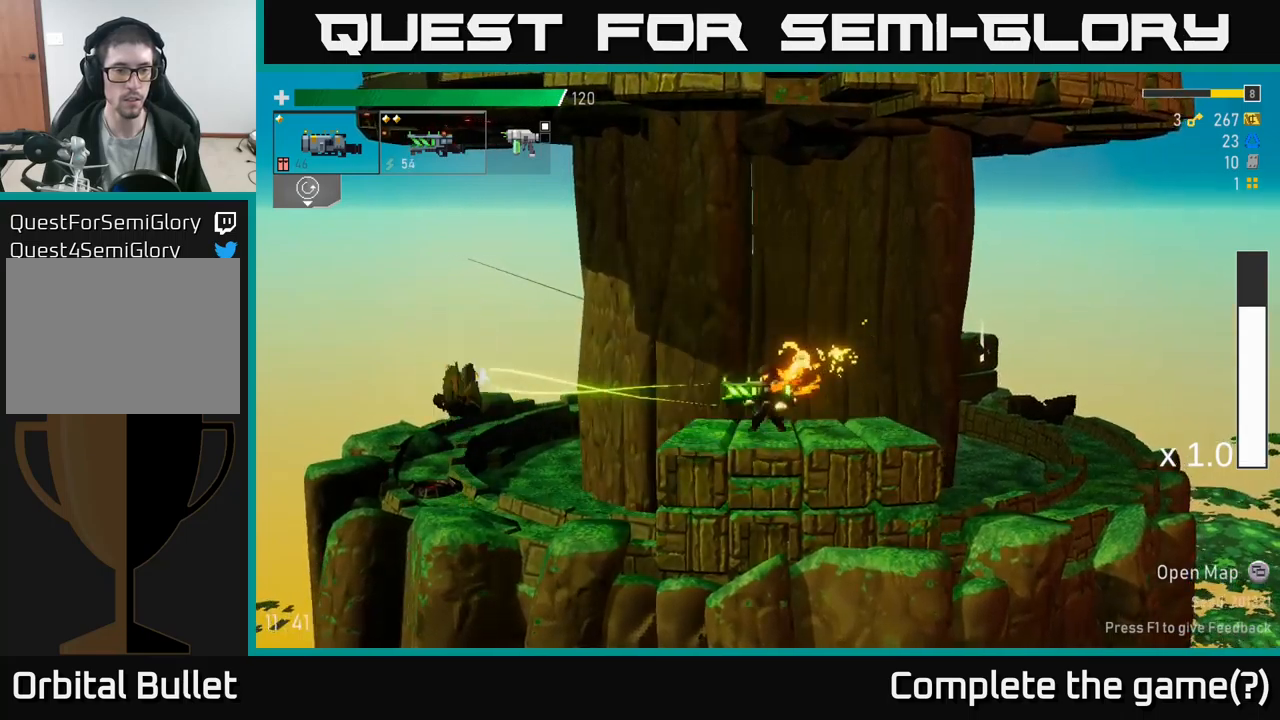
{"buttons": [], "left_stick": "center", "right_stick": "center", "events": [[17, "R2", "down"], [84, "left_stick", "left"], [100, "R2", "up"], [200, "L2", "down"], [317, "L2", "up"], [317, "R2", "down"], [434, "R2", "up"], [450, "left_stick", "center"]]}
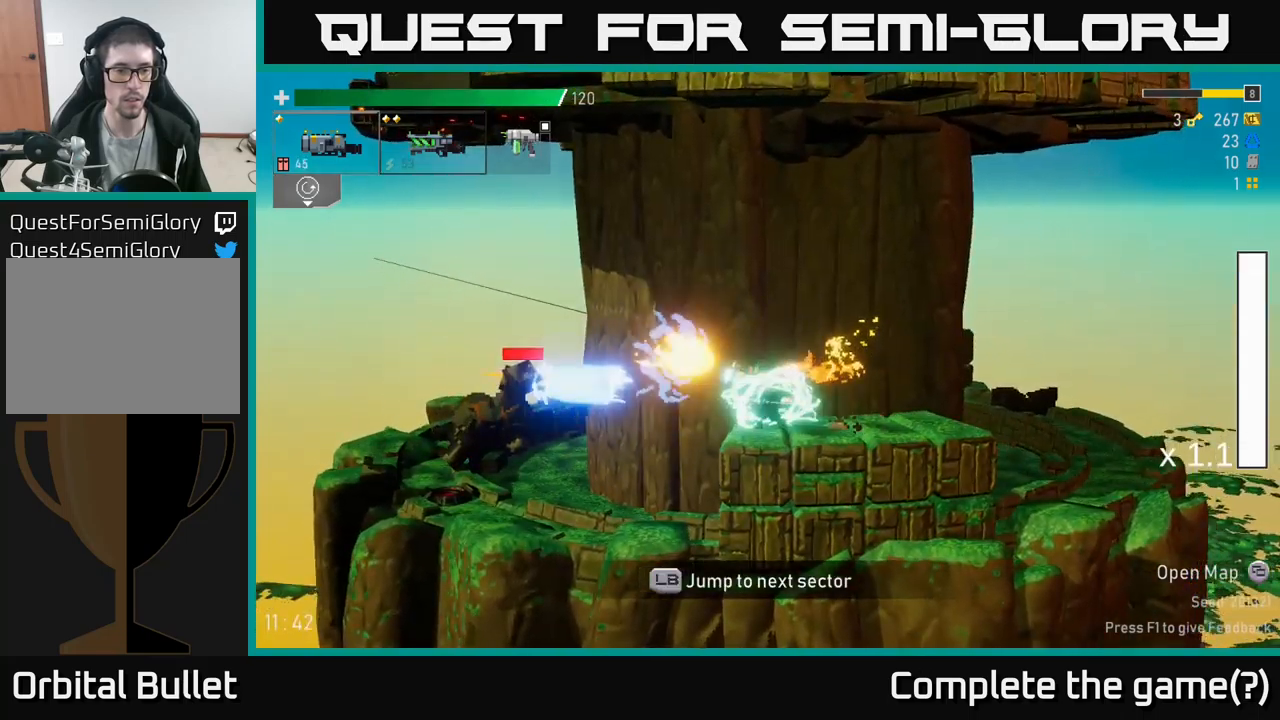
{"buttons": [], "left_stick": "left", "right_stick": "center", "events": [[34, "left_stick", "left"]]}
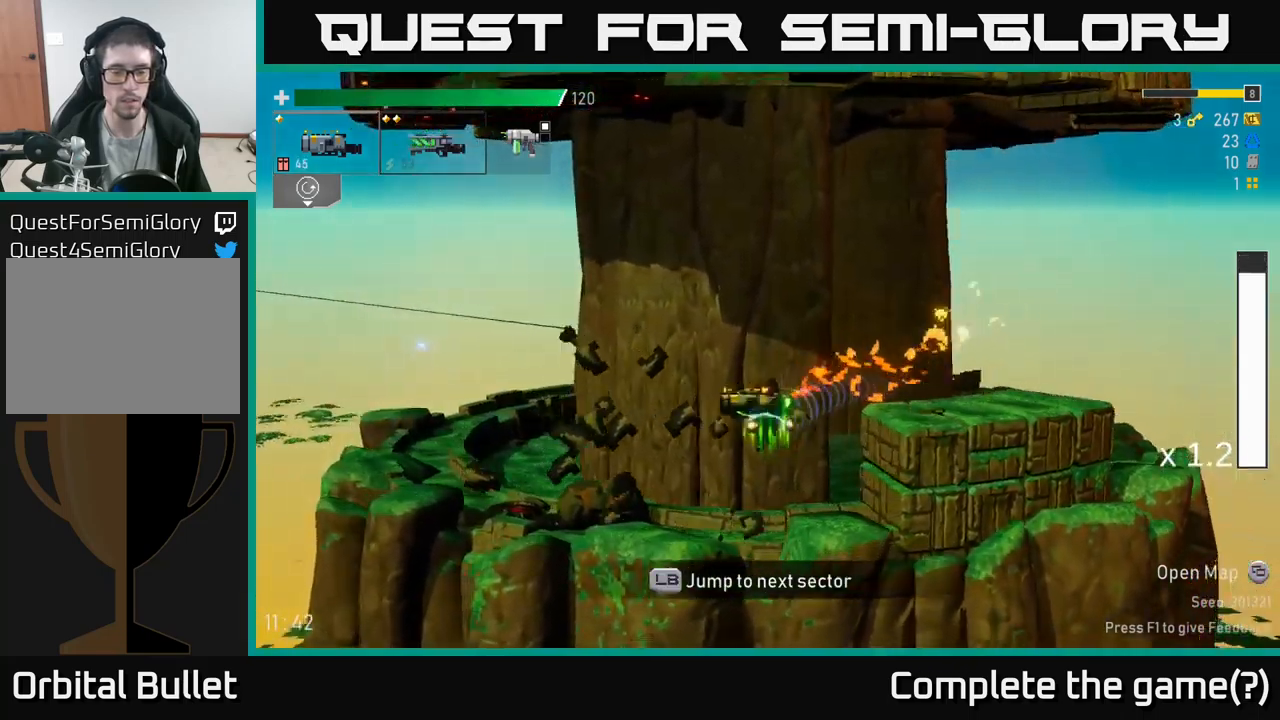
{"buttons": ["X"], "left_stick": "left", "right_stick": "center", "events": [[334, "A", "down"], [384, "X", "down"], [434, "A", "up"]]}
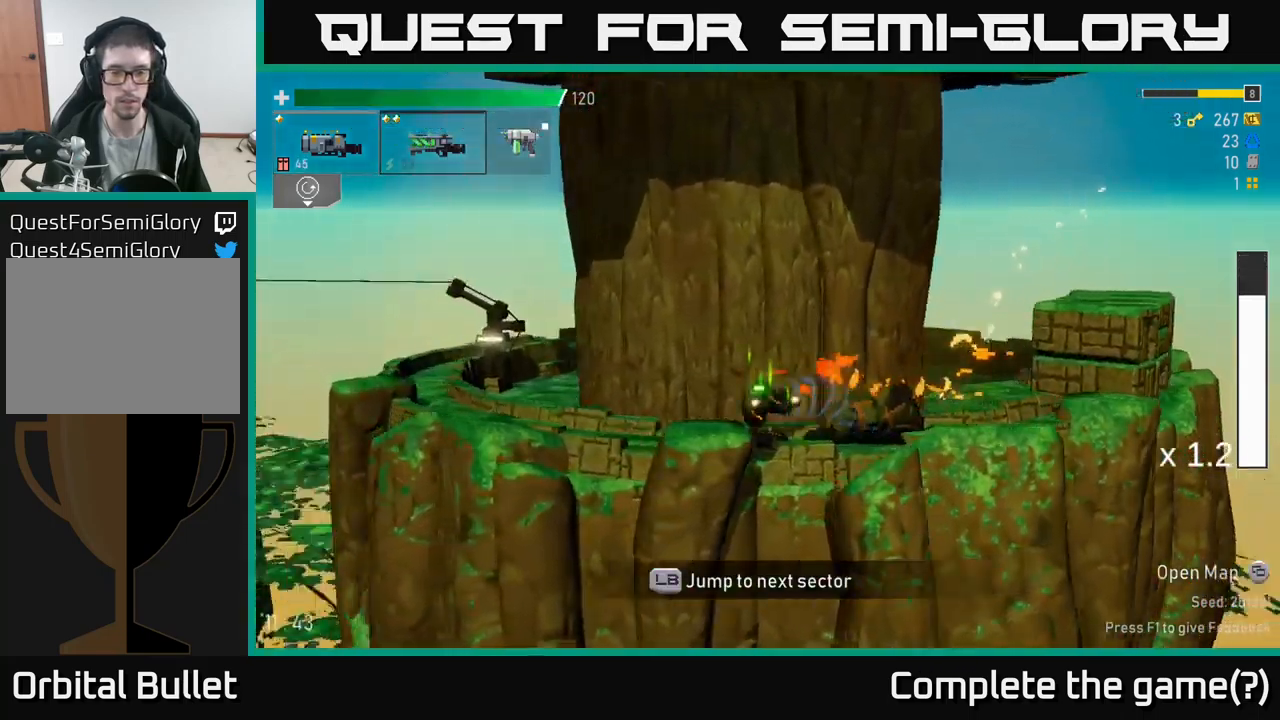
{"buttons": ["A"], "left_stick": "left", "right_stick": "center", "events": [[34, "X", "up"], [350, "A", "down"]]}
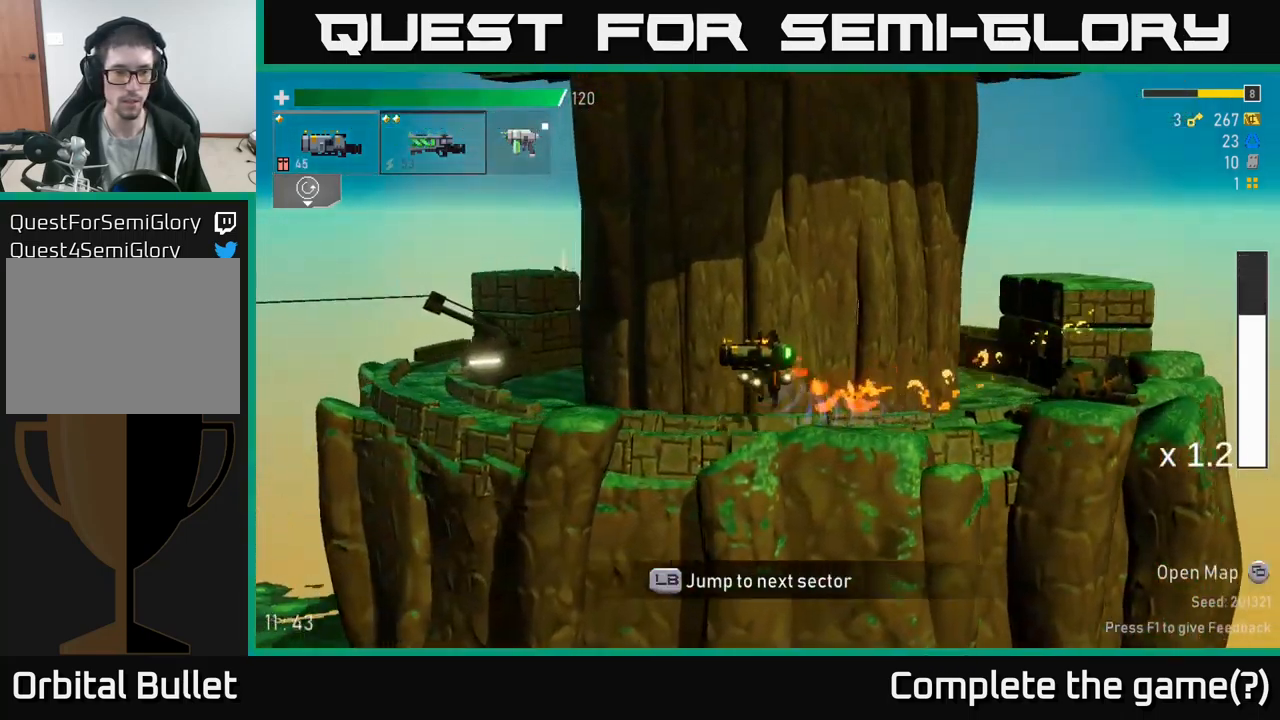
{"buttons": [], "left_stick": "left", "right_stick": "center", "events": [[34, "X", "down"], [100, "A", "up"], [250, "X", "up"]]}
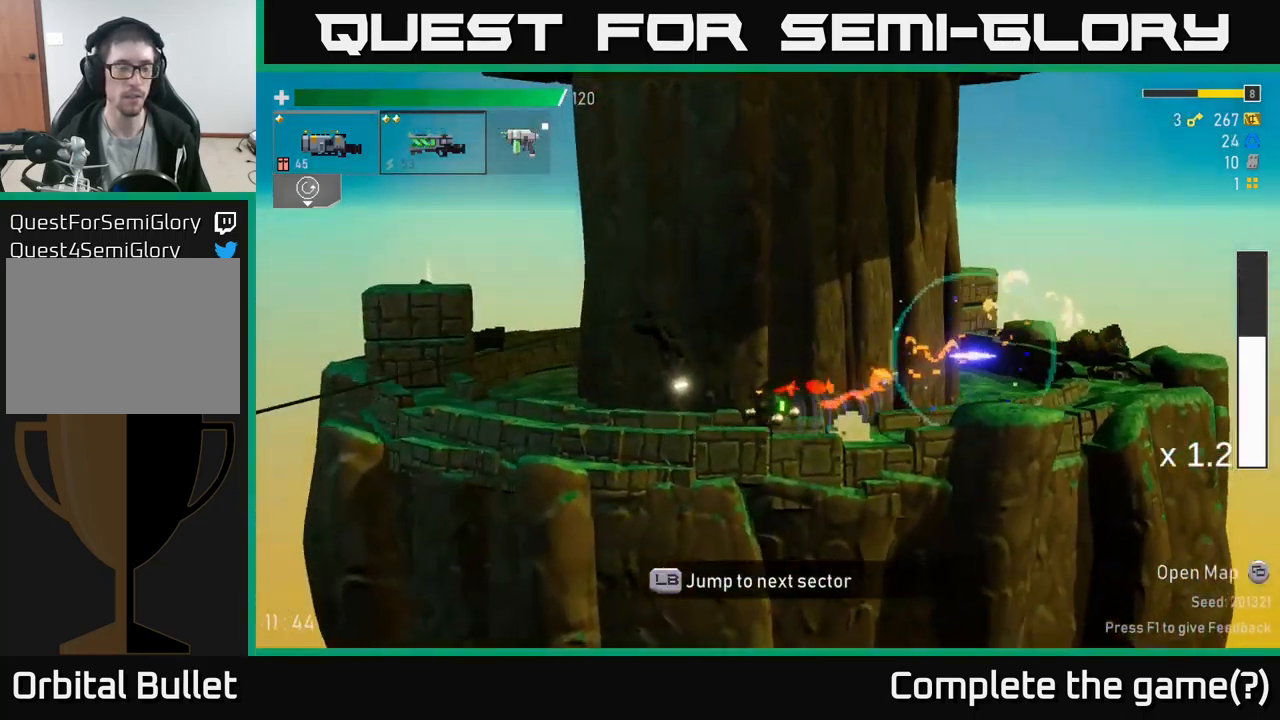
{"buttons": [], "left_stick": "left", "right_stick": "center", "events": [[17, "A", "down"], [134, "X", "down"], [167, "A", "up"], [300, "X", "up"]]}
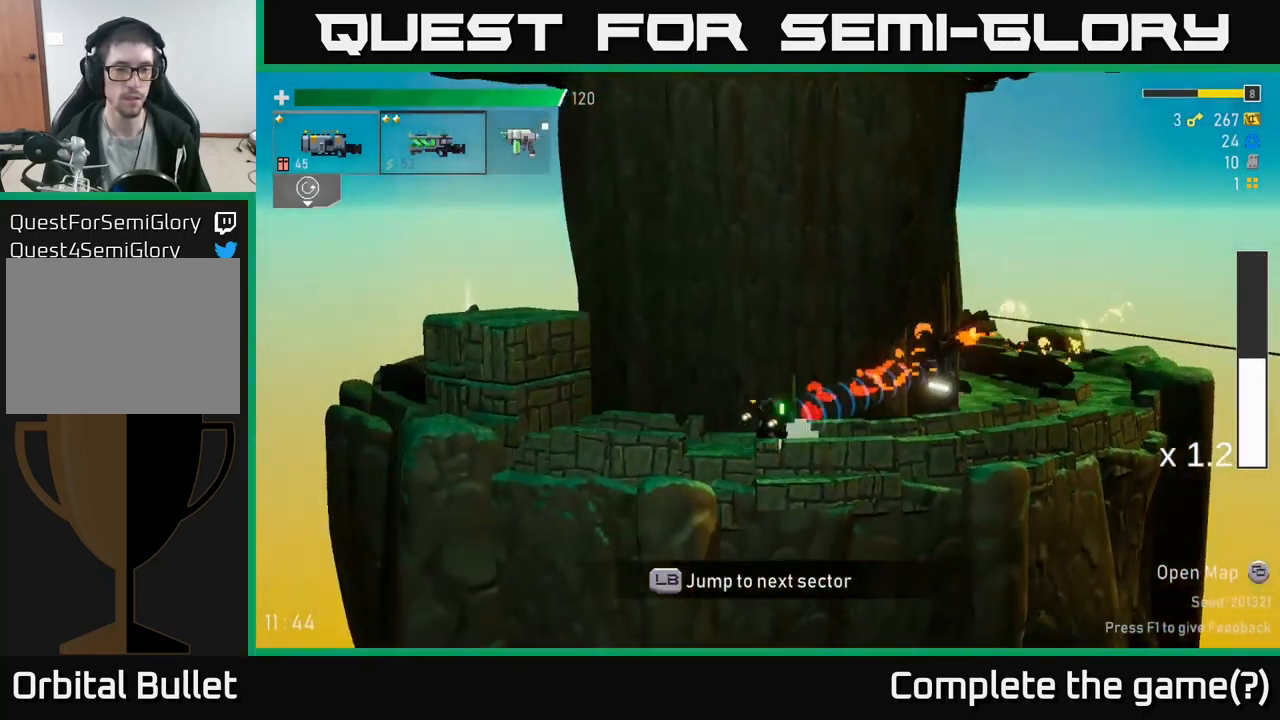
{"buttons": ["A"], "left_stick": "left", "right_stick": "center", "events": [[100, "A", "down"], [150, "left_stick", "center"], [300, "A", "up"], [317, "left_stick", "left"], [350, "A", "down"]]}
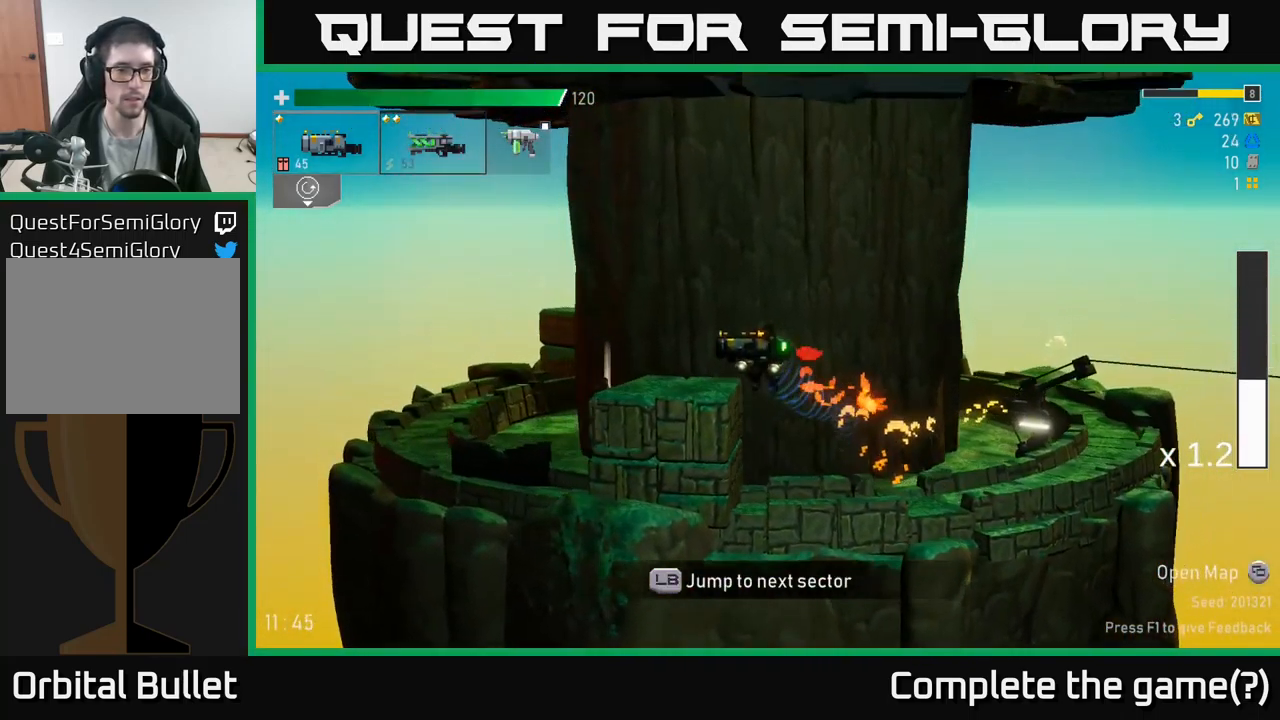
{"buttons": [], "left_stick": "right", "right_stick": "center", "events": [[50, "A", "up"], [117, "X", "down"], [234, "X", "up"], [334, "left_stick", "right"], [384, "Y", "down"], [500, "Y", "up"]]}
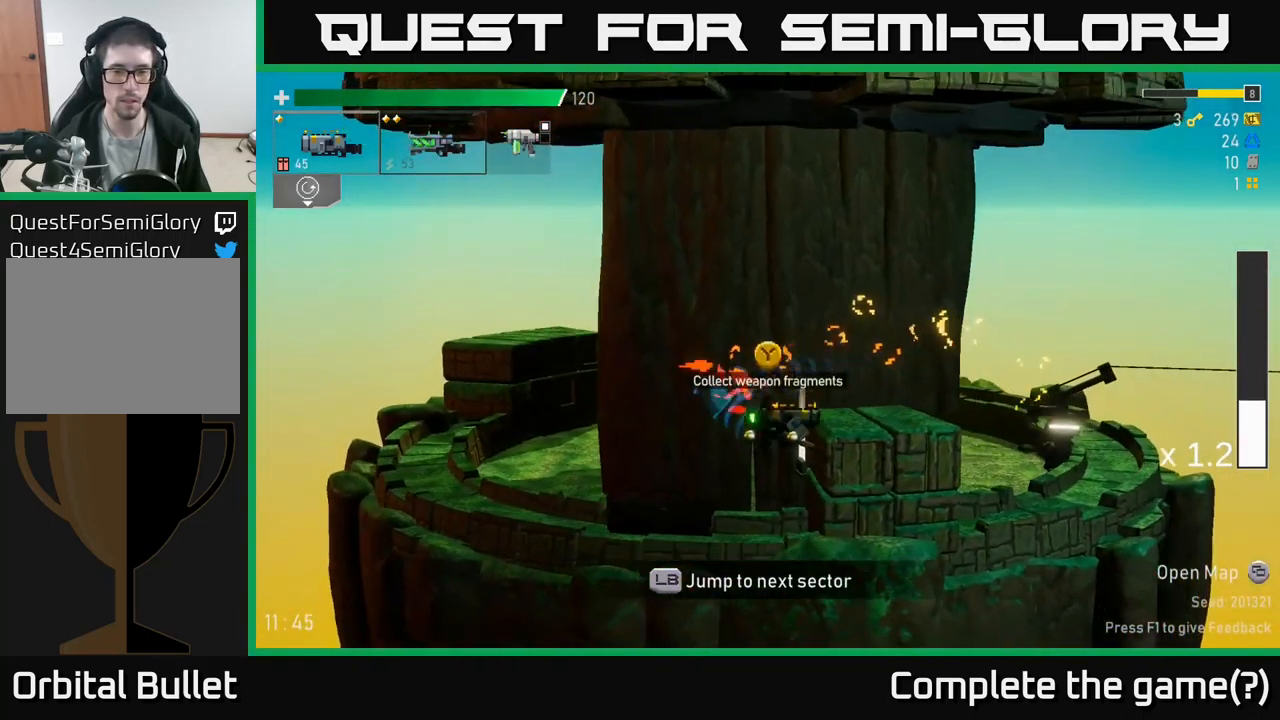
{"buttons": ["A", "X"], "left_stick": "left", "right_stick": "center", "events": [[84, "Y", "down"], [134, "left_stick", "left"], [150, "Y", "up"], [400, "A", "down"], [467, "X", "down"]]}
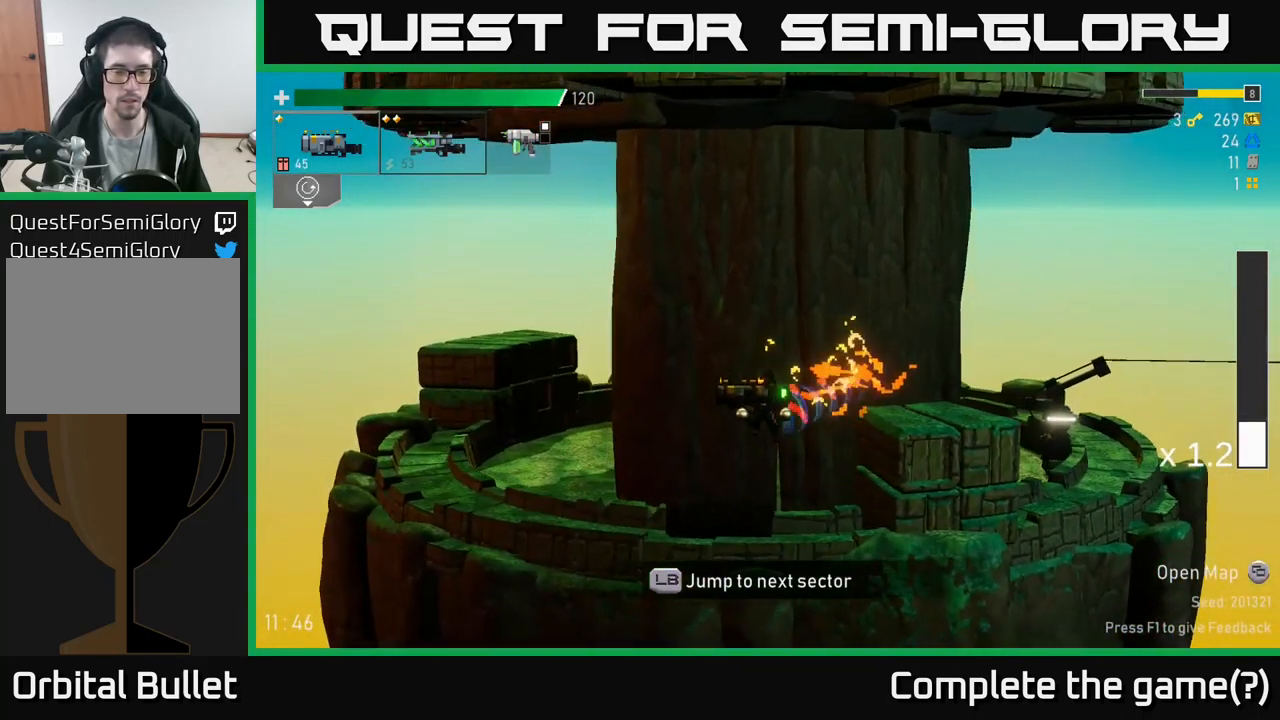
{"buttons": [], "left_stick": "left", "right_stick": "center", "events": [[34, "A", "up"], [100, "X", "up"]]}
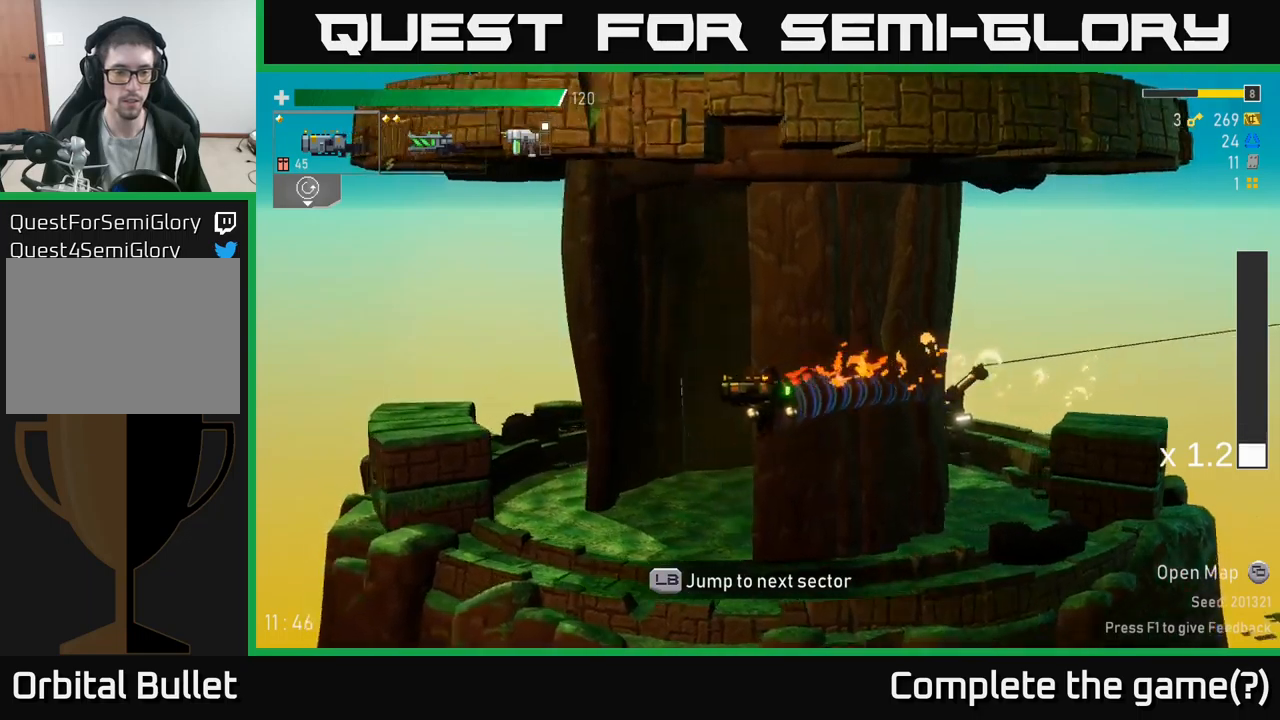
{"buttons": ["A"], "left_stick": "left", "right_stick": "center", "events": [[383, "A", "down"]]}
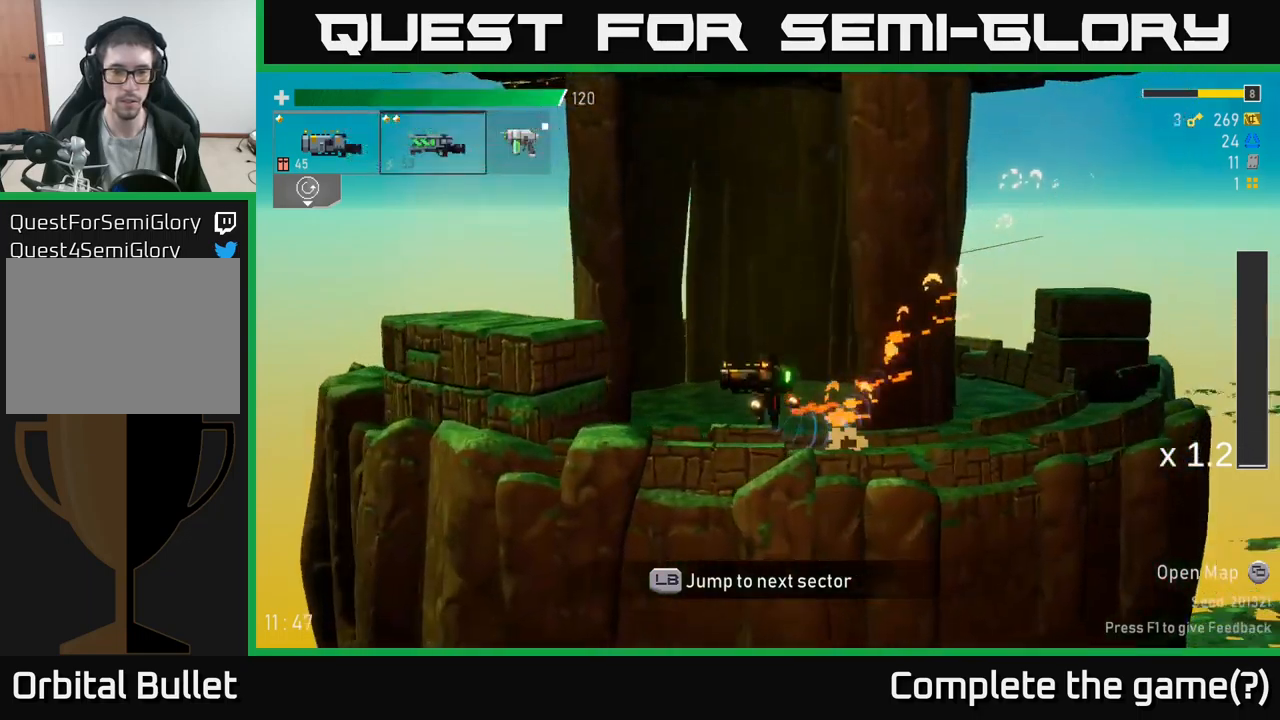
{"buttons": [], "left_stick": "left", "right_stick": "center", "events": [[33, "A", "up"], [150, "A", "down"], [300, "X", "down"], [366, "A", "up"], [500, "X", "up"]]}
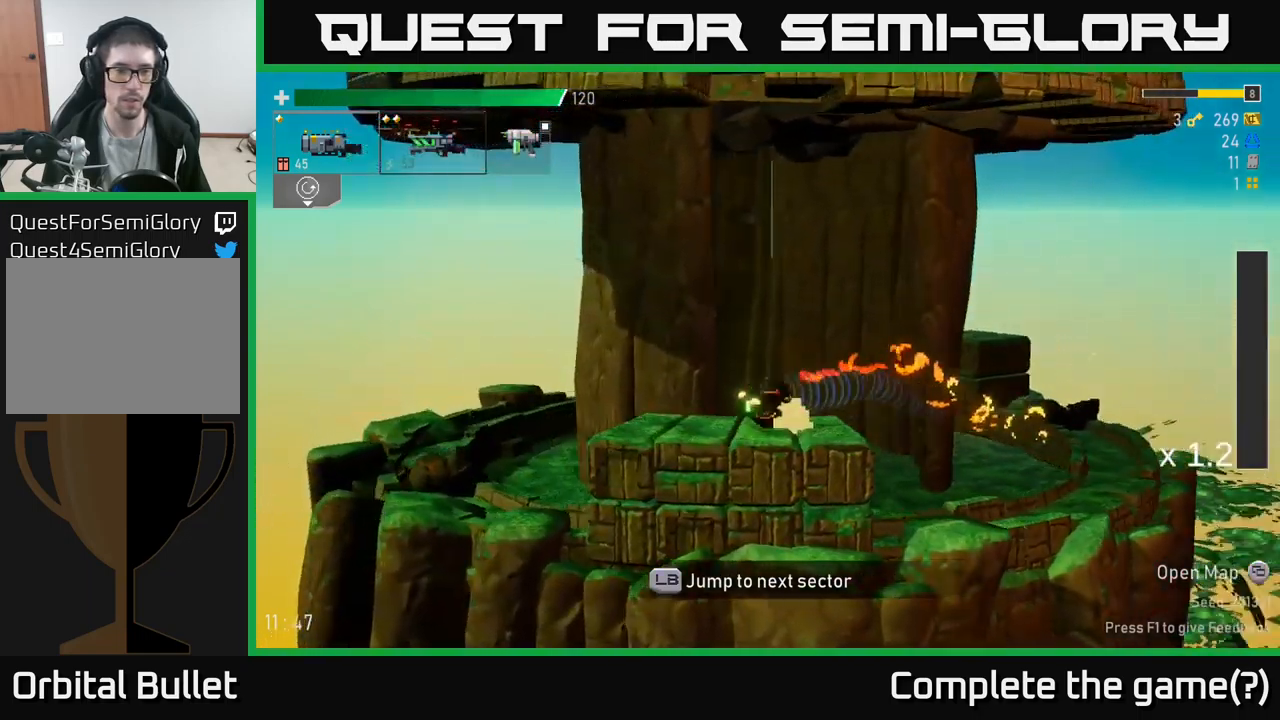
{"buttons": [], "left_stick": "center", "right_stick": "center", "events": [[216, "left_stick", "center"], [316, "L1", "down"], [333, "left_stick", "up-left"], [450, "L1", "up"], [466, "left_stick", "center"]]}
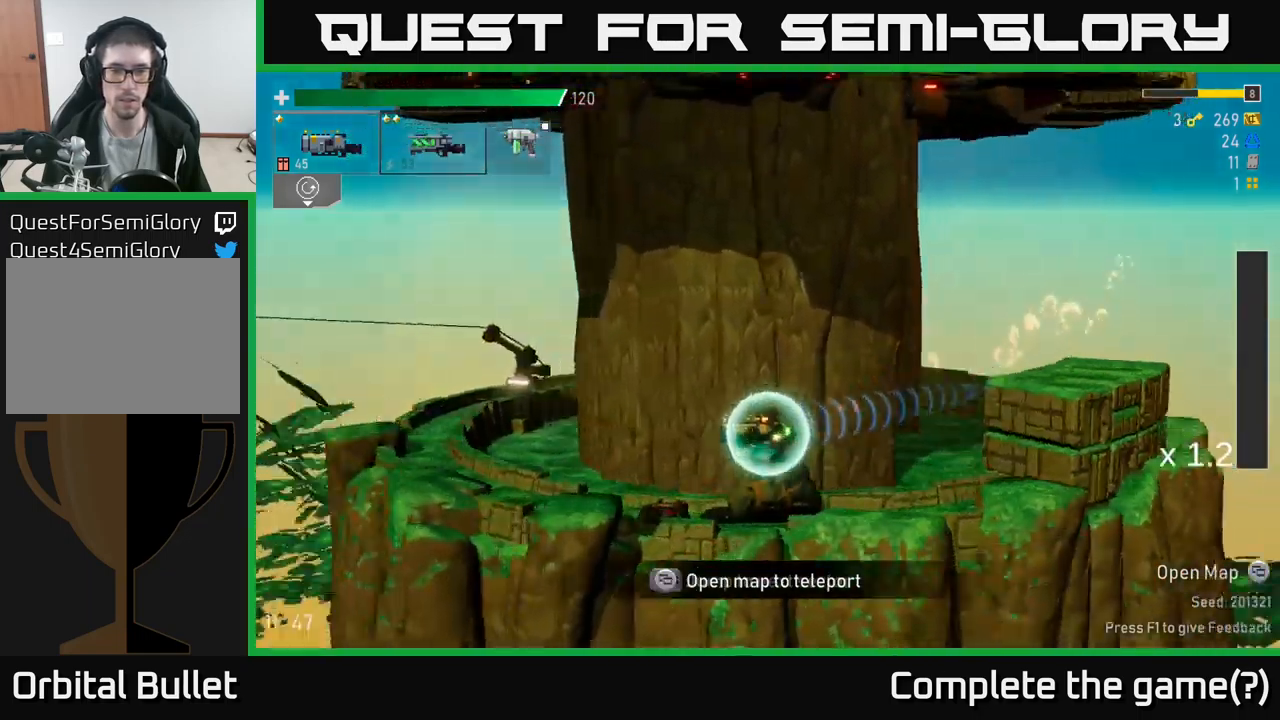
{"buttons": [], "left_stick": "center", "right_stick": "center", "events": []}
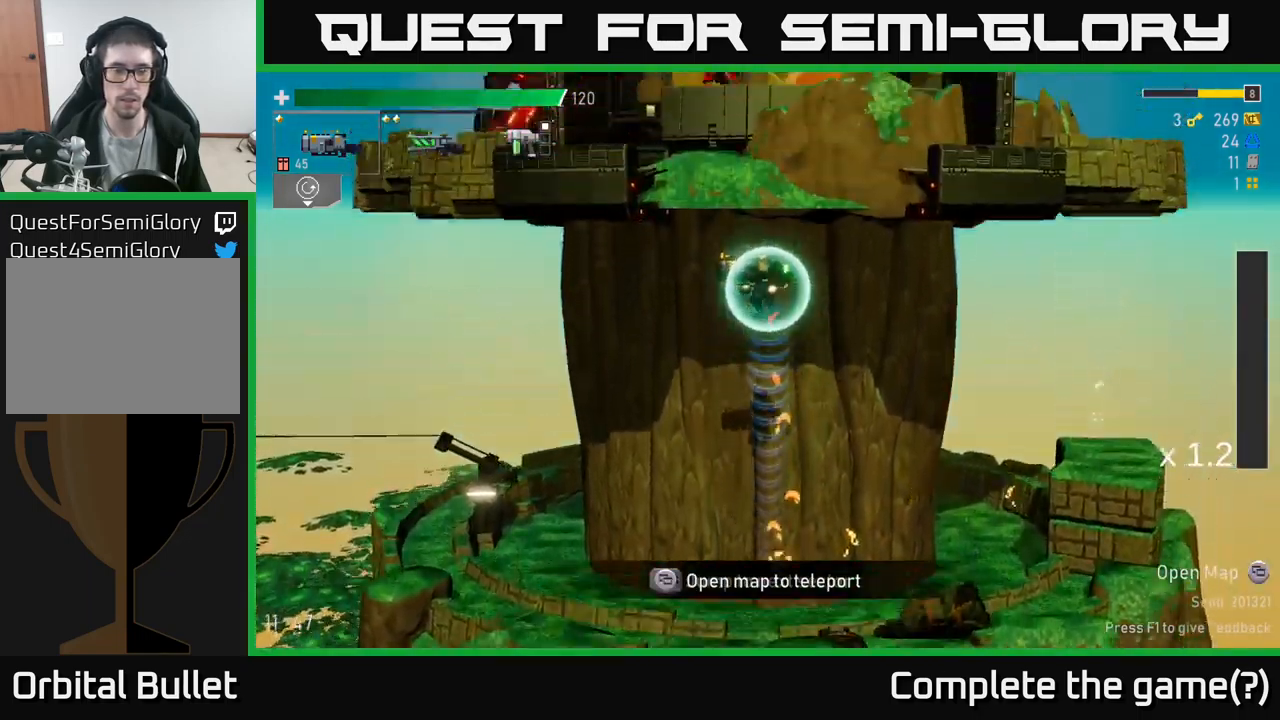
{"buttons": [], "left_stick": "left", "right_stick": "center", "events": [[216, "left_stick", "left"]]}
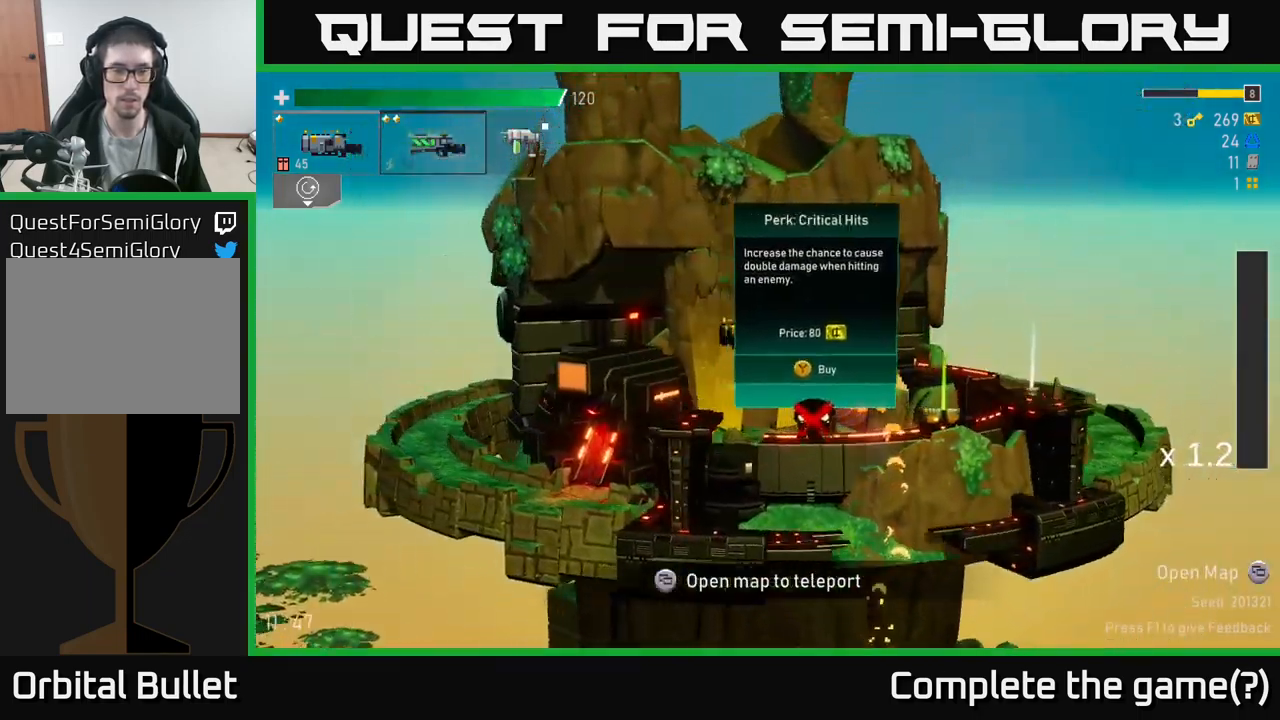
{"buttons": [], "left_stick": "right", "right_stick": "center", "events": [[283, "left_stick", "center"], [350, "left_stick", "right"]]}
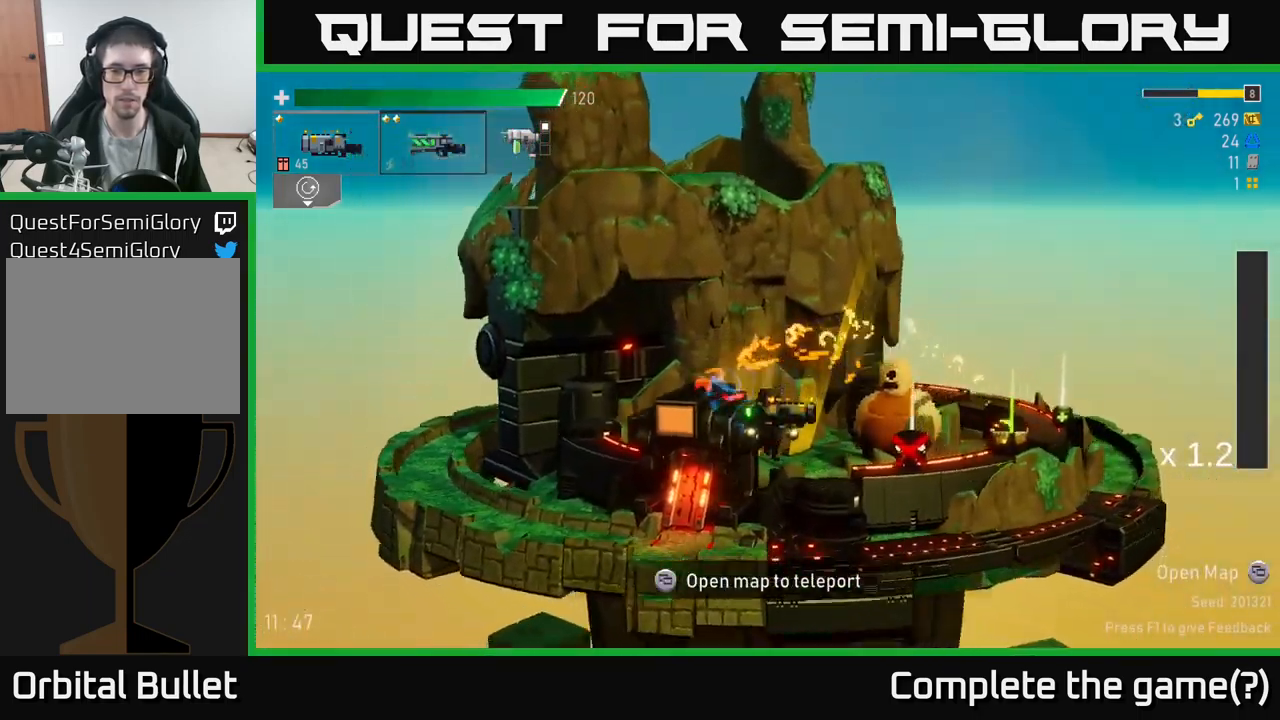
{"buttons": [], "left_stick": "center", "right_stick": "center", "events": [[350, "left_stick", "center"]]}
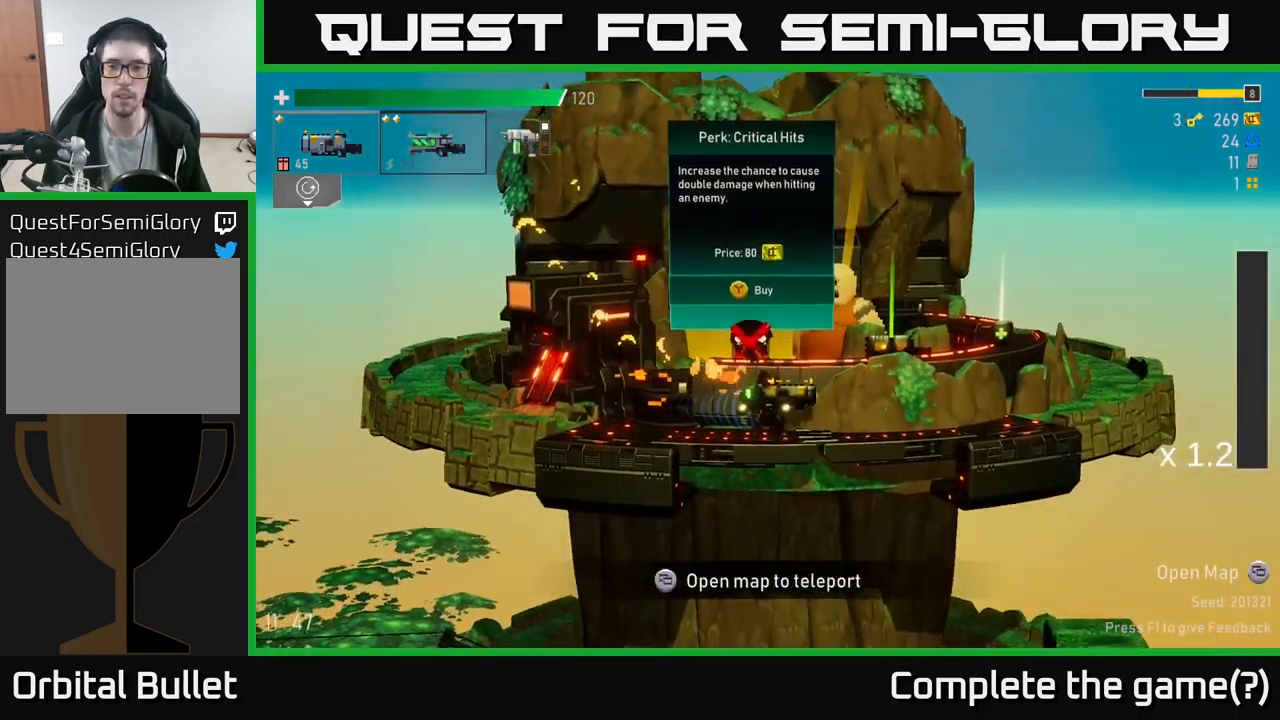
{"buttons": [], "left_stick": "right", "right_stick": "center", "events": [[383, "left_stick", "right"]]}
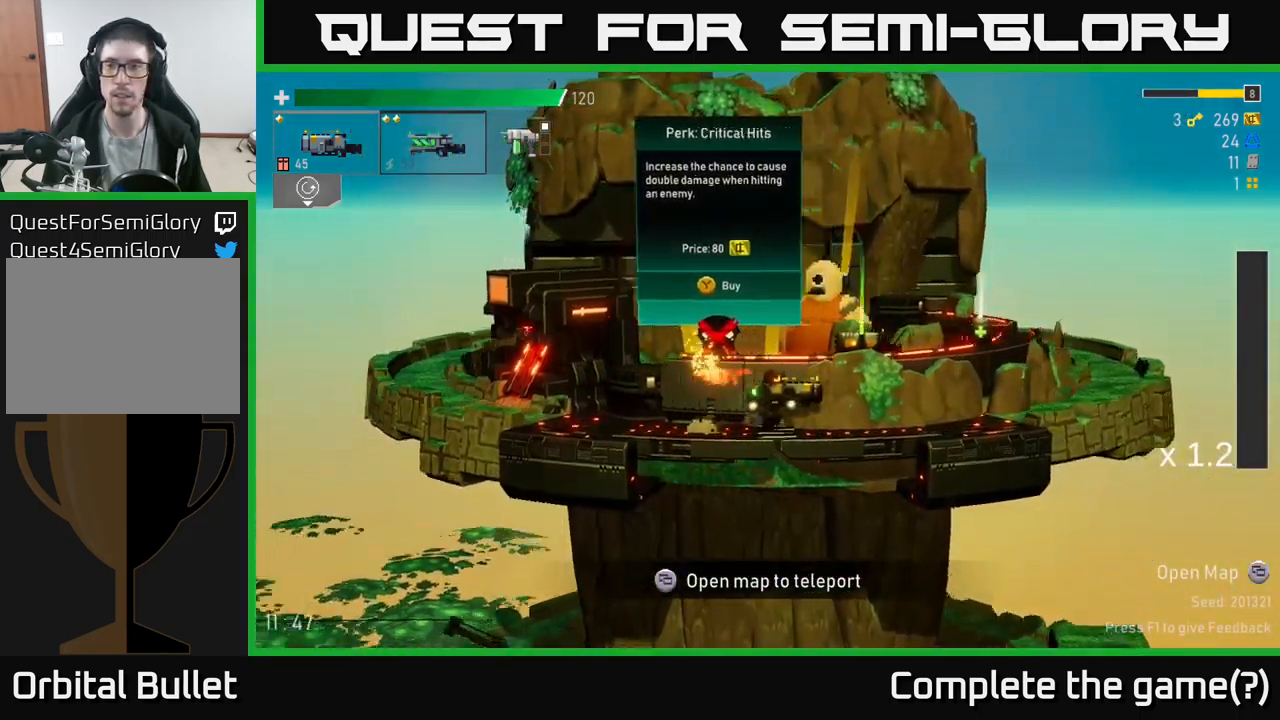
{"buttons": [], "left_stick": "center", "right_stick": "center", "events": [[216, "left_stick", "center"]]}
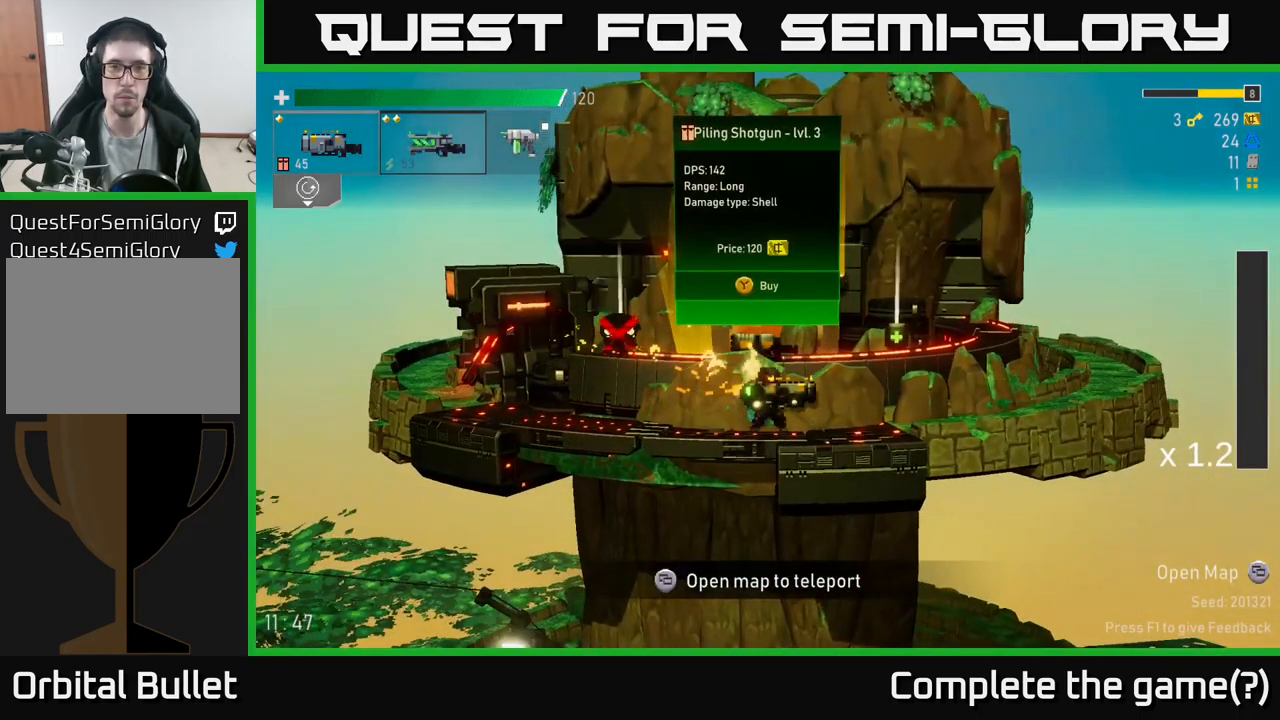
{"buttons": [], "left_stick": "center", "right_stick": "center", "events": [[33, "left_stick", "right"], [383, "left_stick", "center"]]}